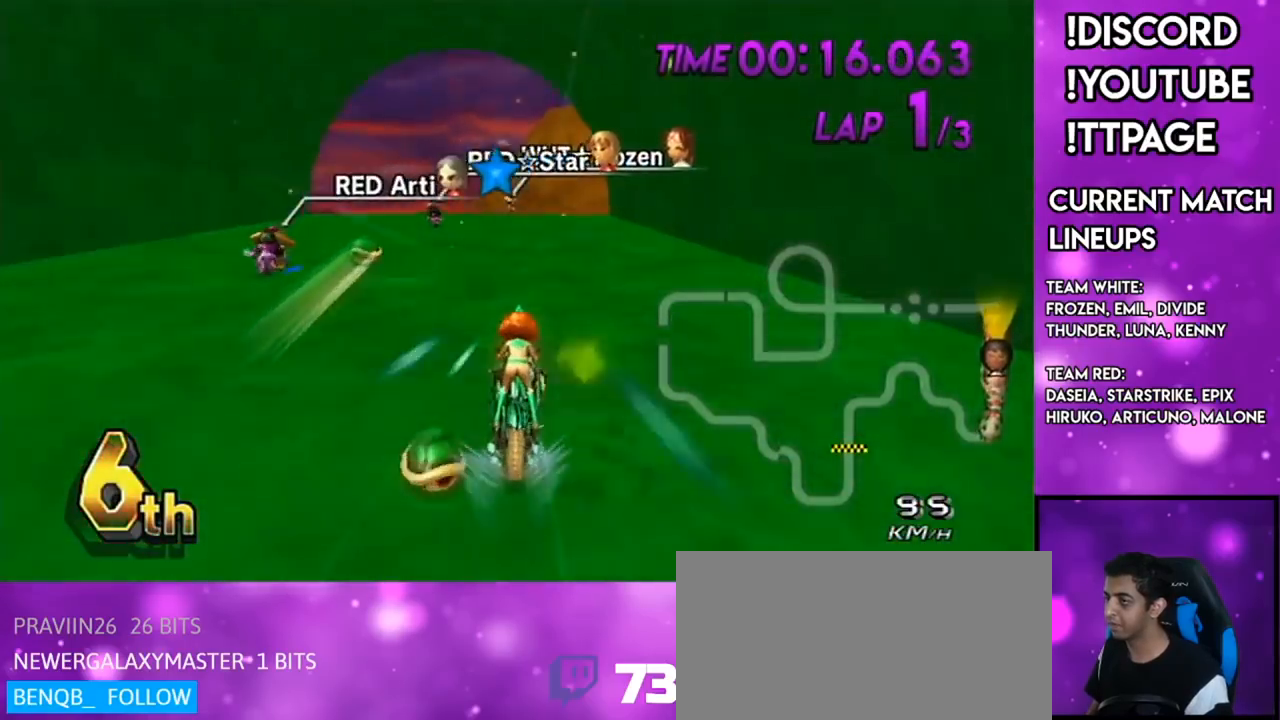
Gameplay with a controller (Nintendo layout); each line is a JSON object with the inputs held at the frame after it. "events" lists button and stick changes between this image and that frame as [ms after this image, input, new state], when the widget could be followed in between. Not read: L3 R3.
{"buttons": ["A"], "left_stick": "center", "right_stick": "center", "events": [[17, "DPAD_LEFT", "up"], [17, "DPAD_UP", "up"], [117, "DPAD_UP", "down"], [134, "DPAD_LEFT", "down"], [234, "DPAD_LEFT", "up"], [234, "DPAD_UP", "up"], [267, "R1", "down"], [284, "R1", "up"], [334, "DPAD_UP", "down"], [417, "DPAD_UP", "up"]]}
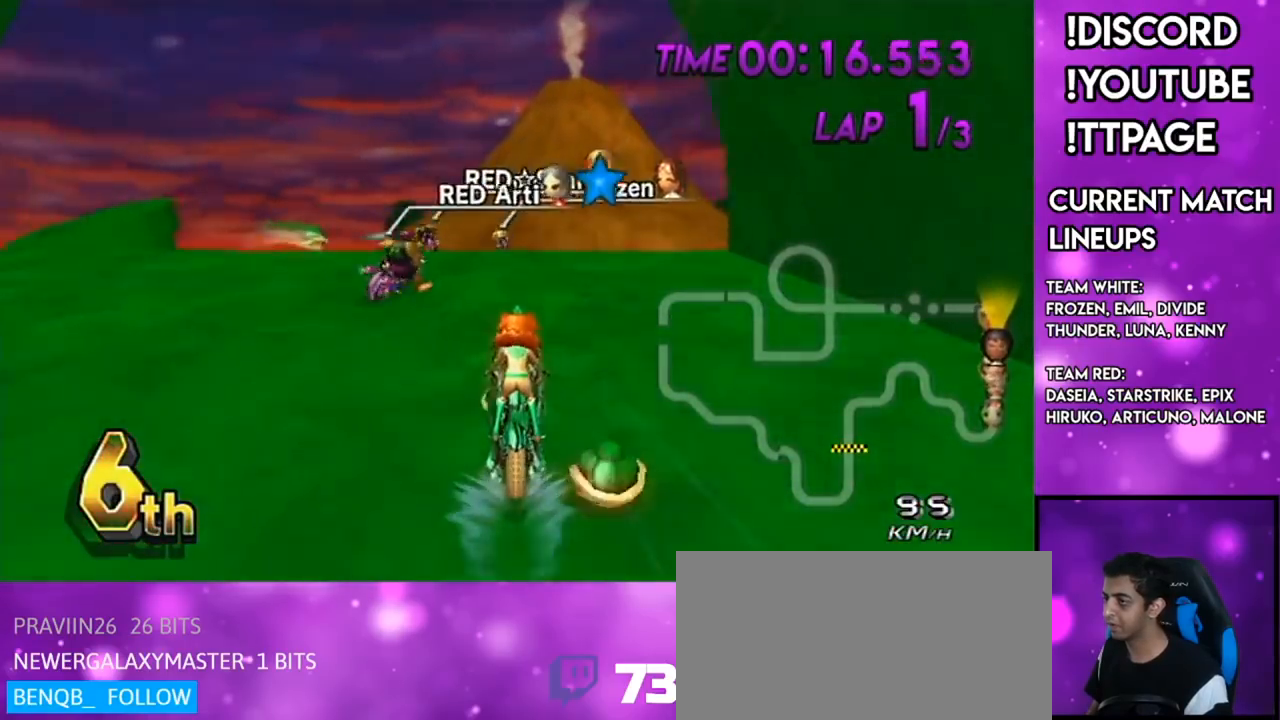
{"buttons": ["A", "R1", "DPAD_UP"], "left_stick": "left", "right_stick": "center", "events": [[66, "R1", "down"], [317, "left_stick", "left"], [467, "DPAD_UP", "down"]]}
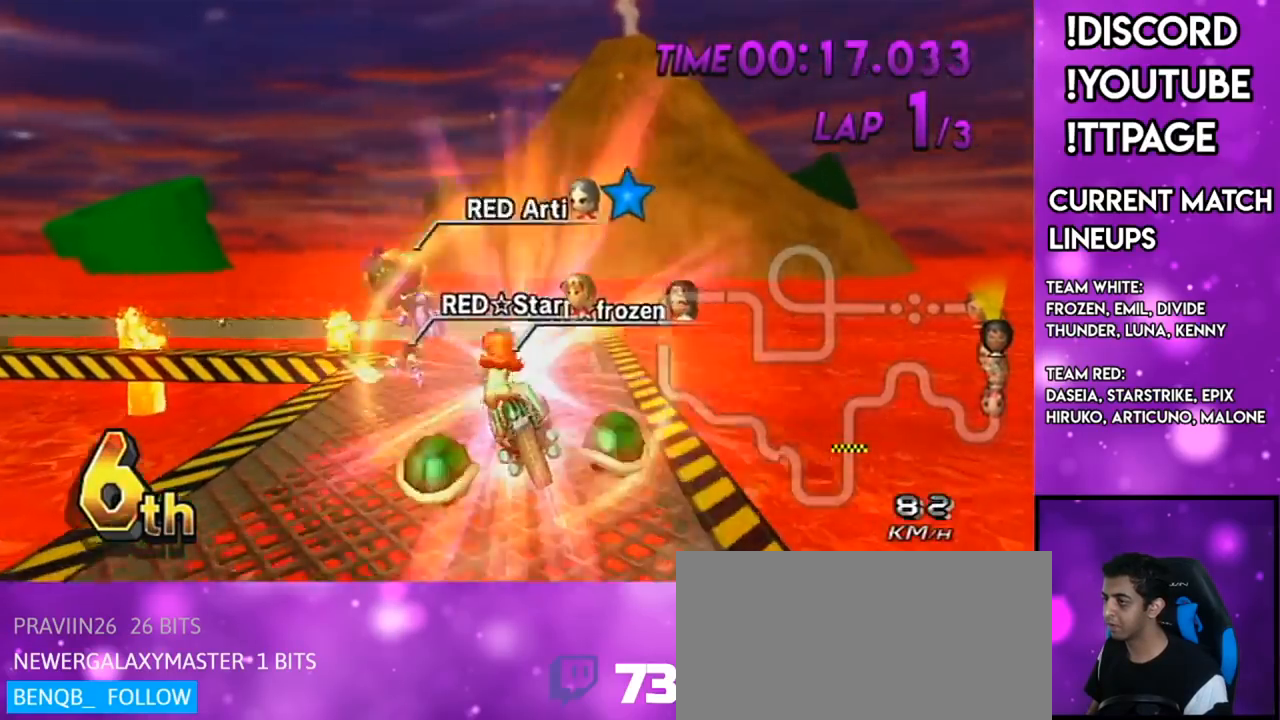
{"buttons": ["A", "R1"], "left_stick": "up", "right_stick": "center", "events": [[67, "DPAD_UP", "up"], [67, "left_stick", "center"], [217, "left_stick", "up"]]}
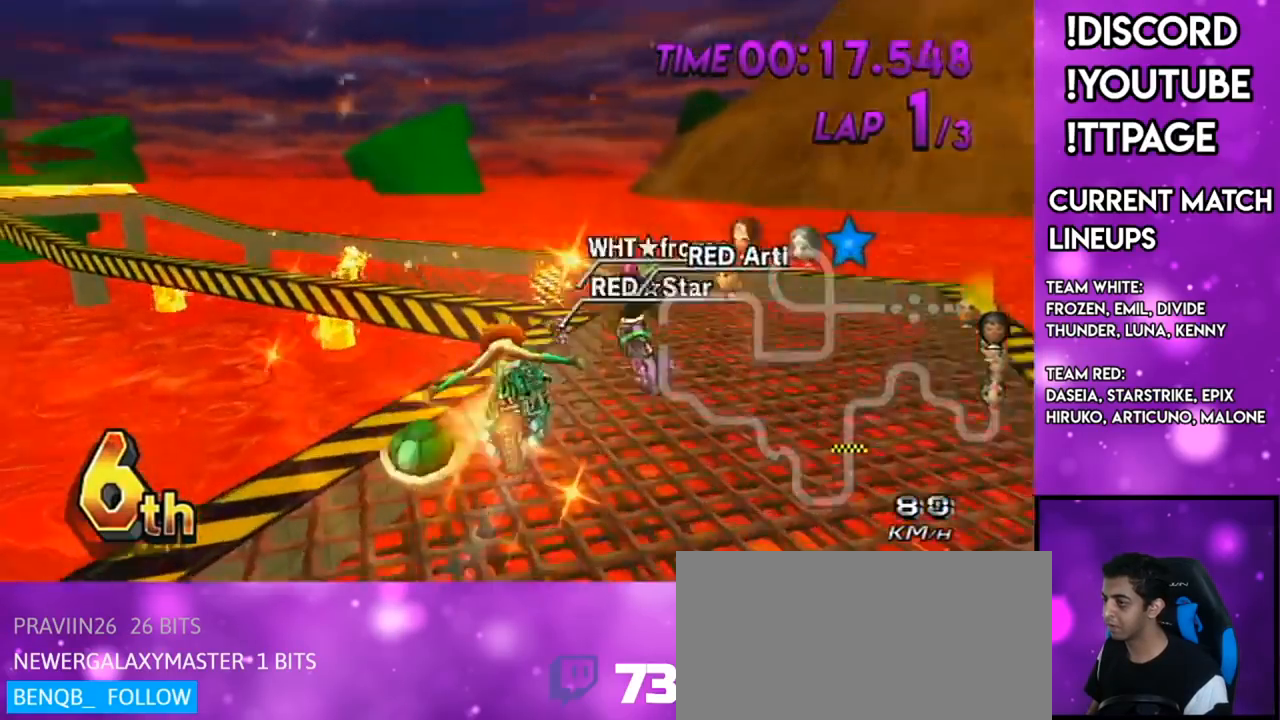
{"buttons": ["A", "R1"], "left_stick": "up-left", "right_stick": "center", "events": [[300, "left_stick", "up-left"]]}
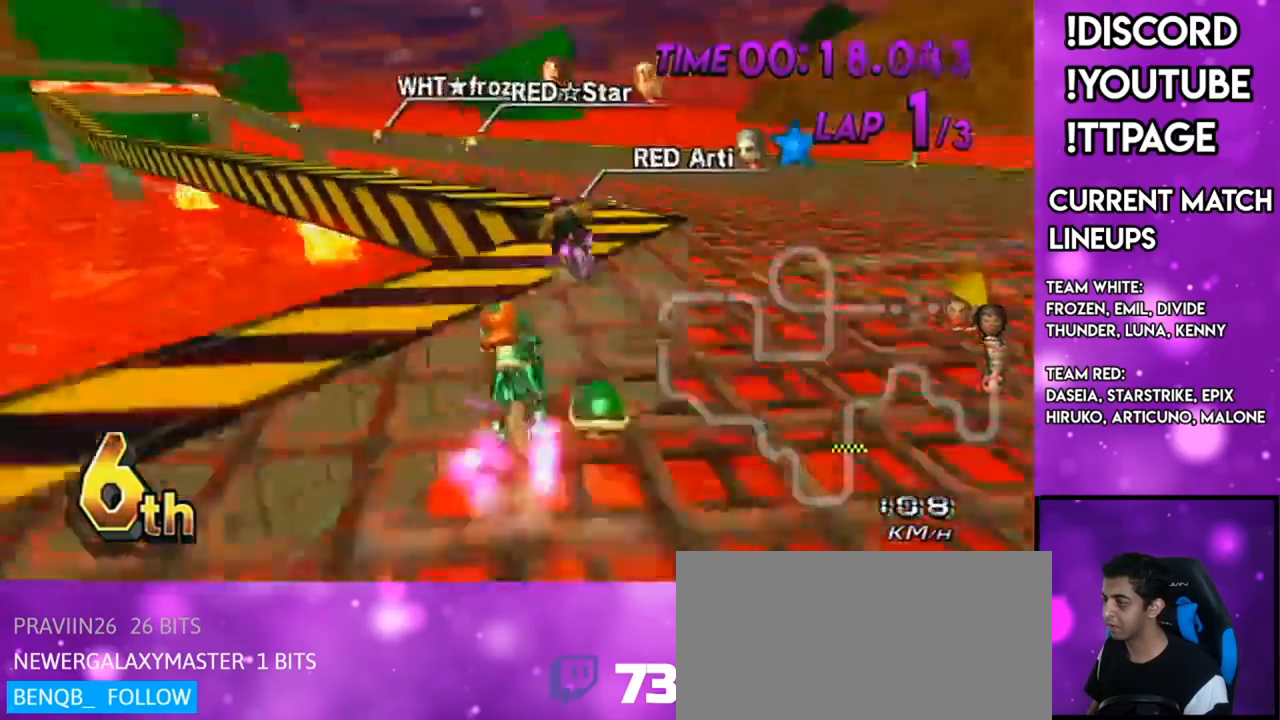
{"buttons": ["A", "R1"], "left_stick": "up-left", "right_stick": "center", "events": [[84, "left_stick", "left"], [300, "left_stick", "up-left"]]}
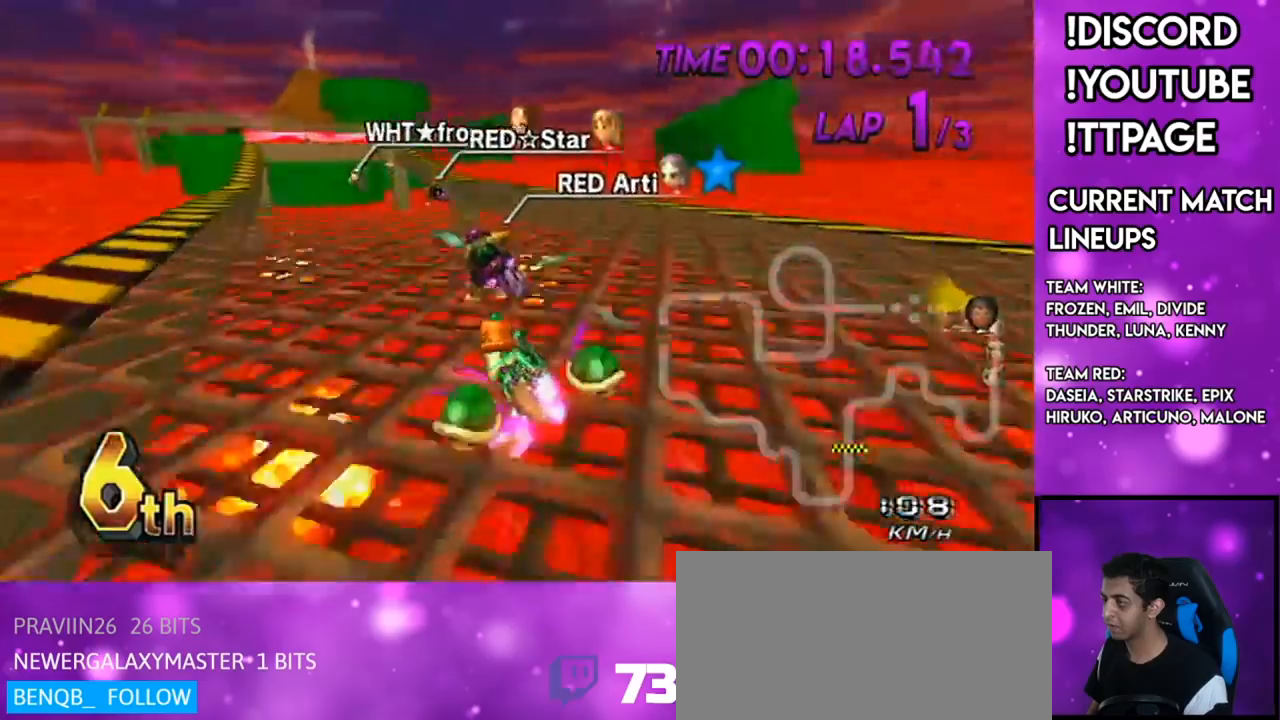
{"buttons": ["A", "R1"], "left_stick": "right", "right_stick": "center", "events": [[100, "left_stick", "right"]]}